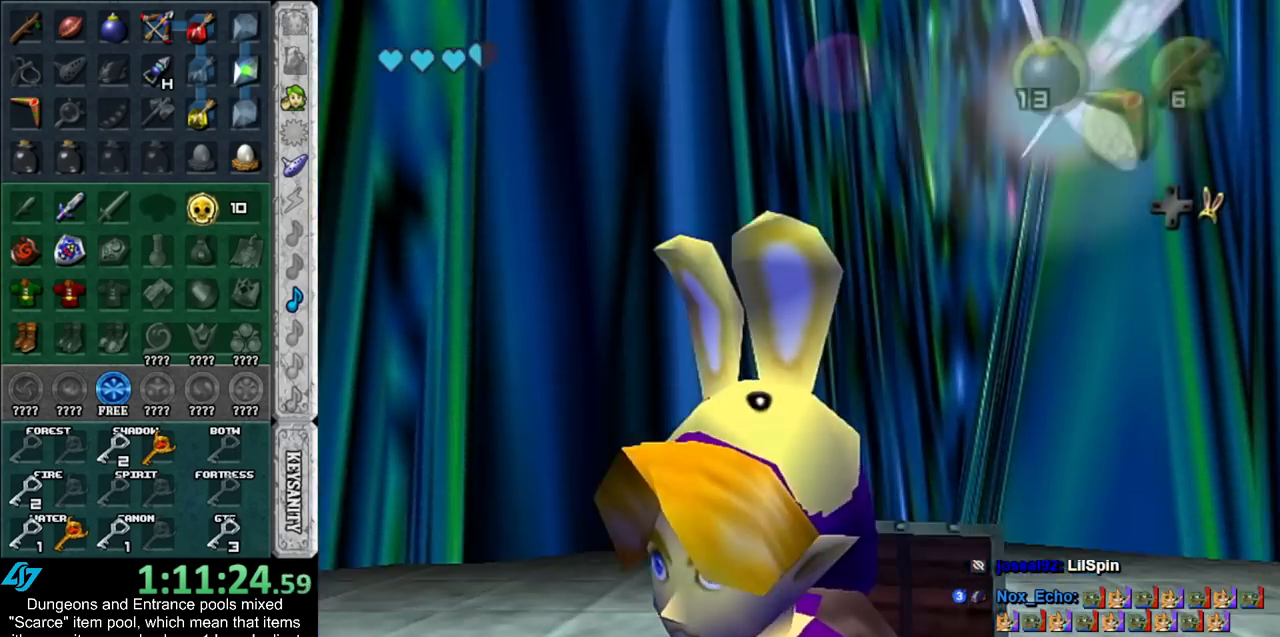
Gameplay with a controller (Nintendo layout); each line is a JSON object with the inputs held at the frame after it. "events" lists button and stick changes between this image and that frame as [ms after this image, input, new state], when the widget could be followed in between. Not read: L2 L3 R3.
{"buttons": [], "left_stick": "up-left", "right_stick": "center", "events": [[17, "L1", "up"], [483, "left_stick", "up-left"]]}
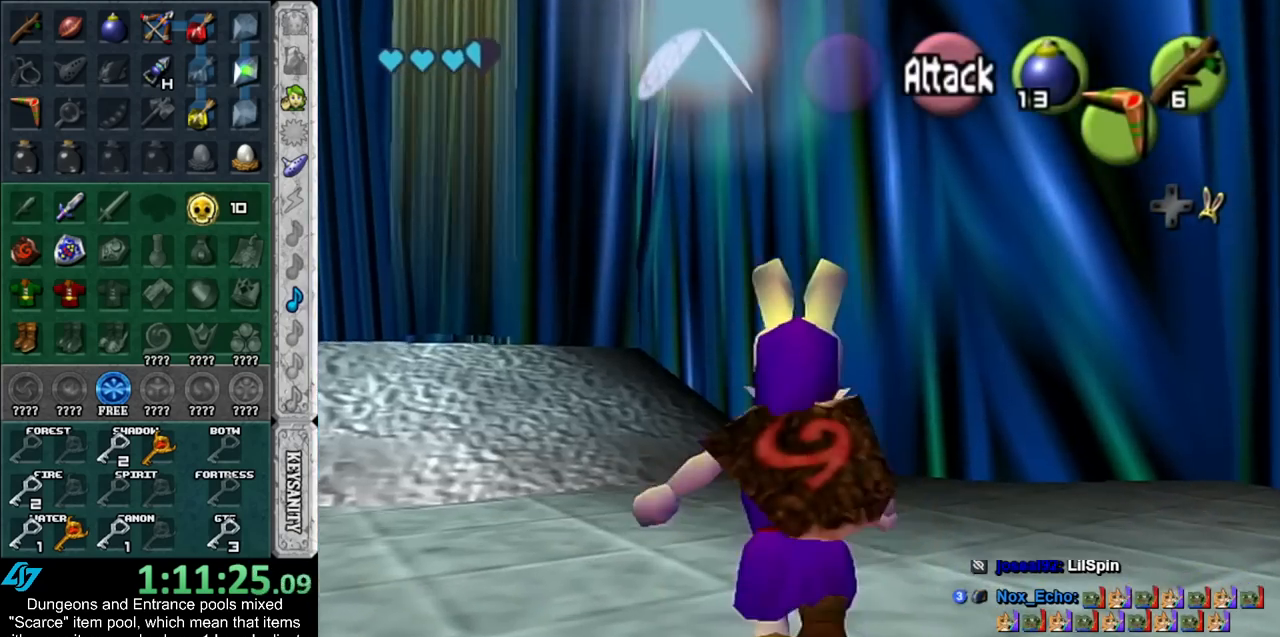
{"buttons": [], "left_stick": "up", "right_stick": "center", "events": [[483, "left_stick", "up"]]}
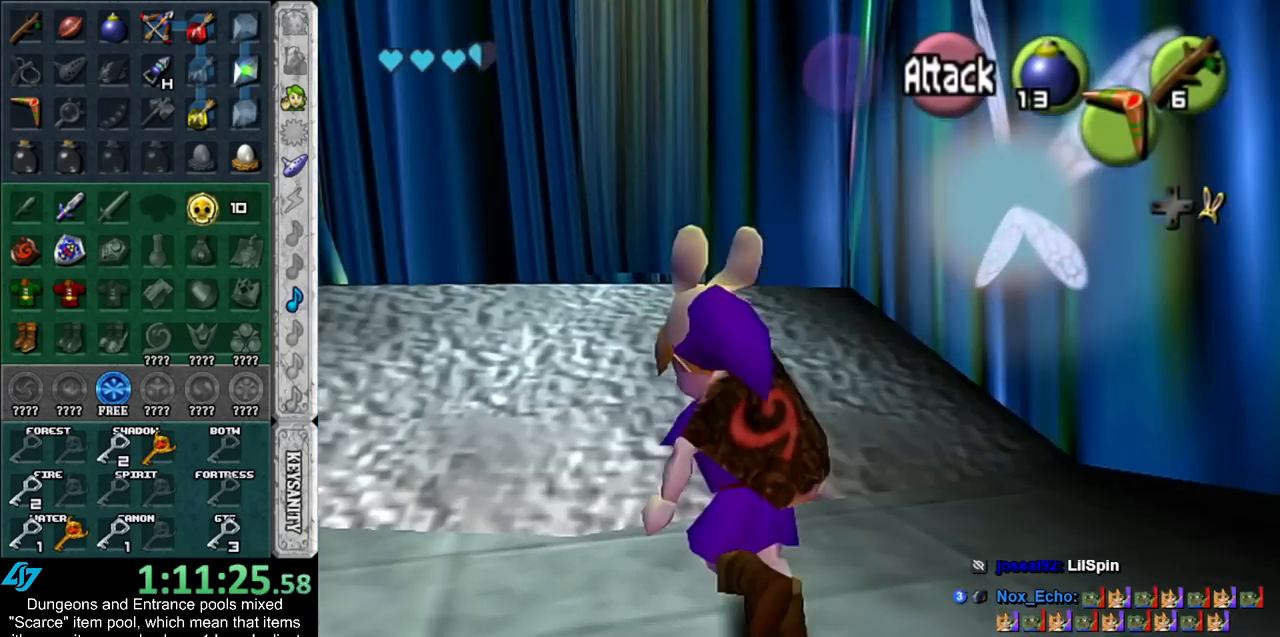
{"buttons": [], "left_stick": "up", "right_stick": "center", "events": []}
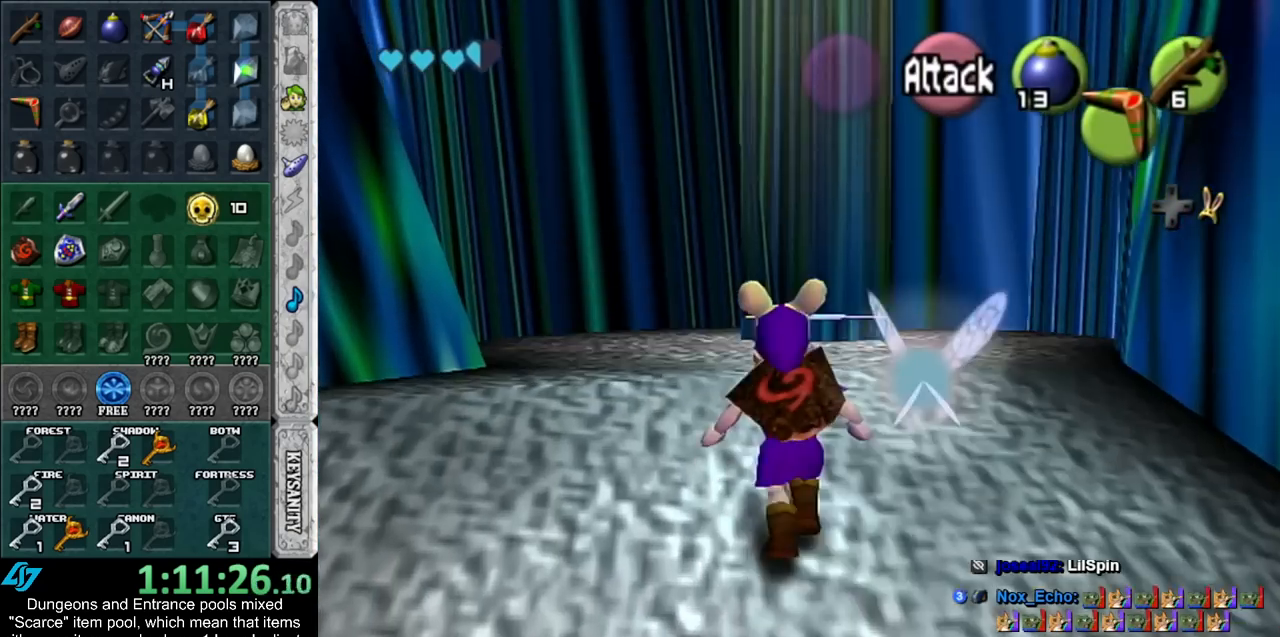
{"buttons": [], "left_stick": "up", "right_stick": "center", "events": [[167, "X", "down"], [300, "X", "up"]]}
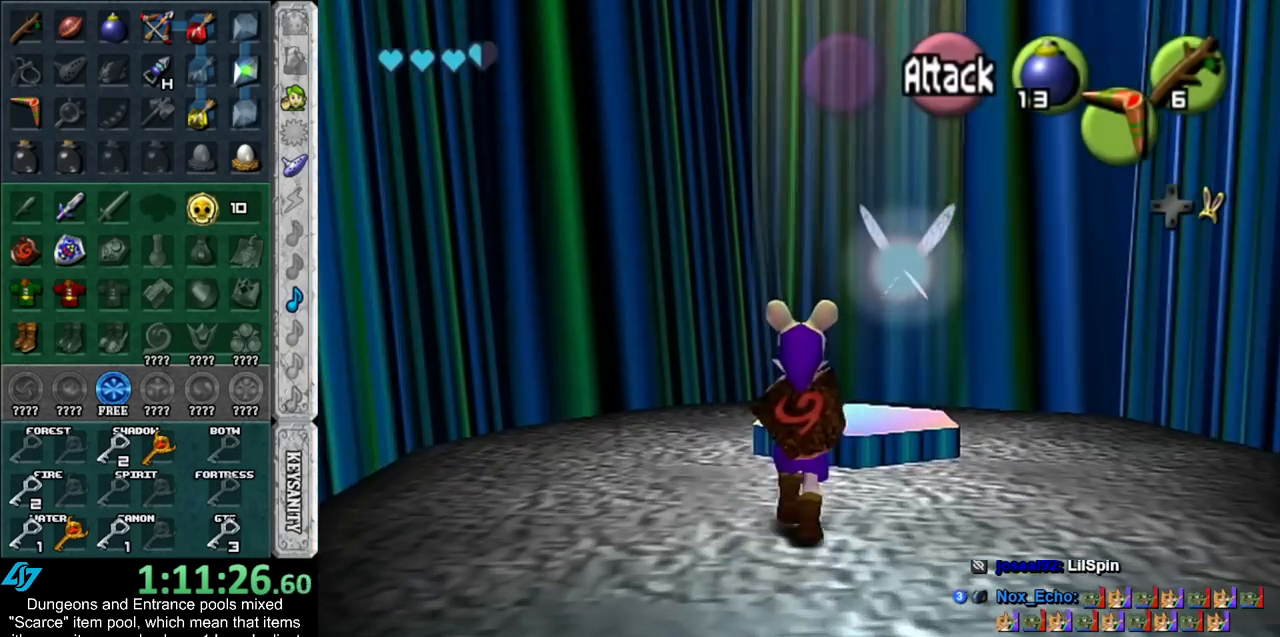
{"buttons": [], "left_stick": "center", "right_stick": "center", "events": [[350, "left_stick", "center"]]}
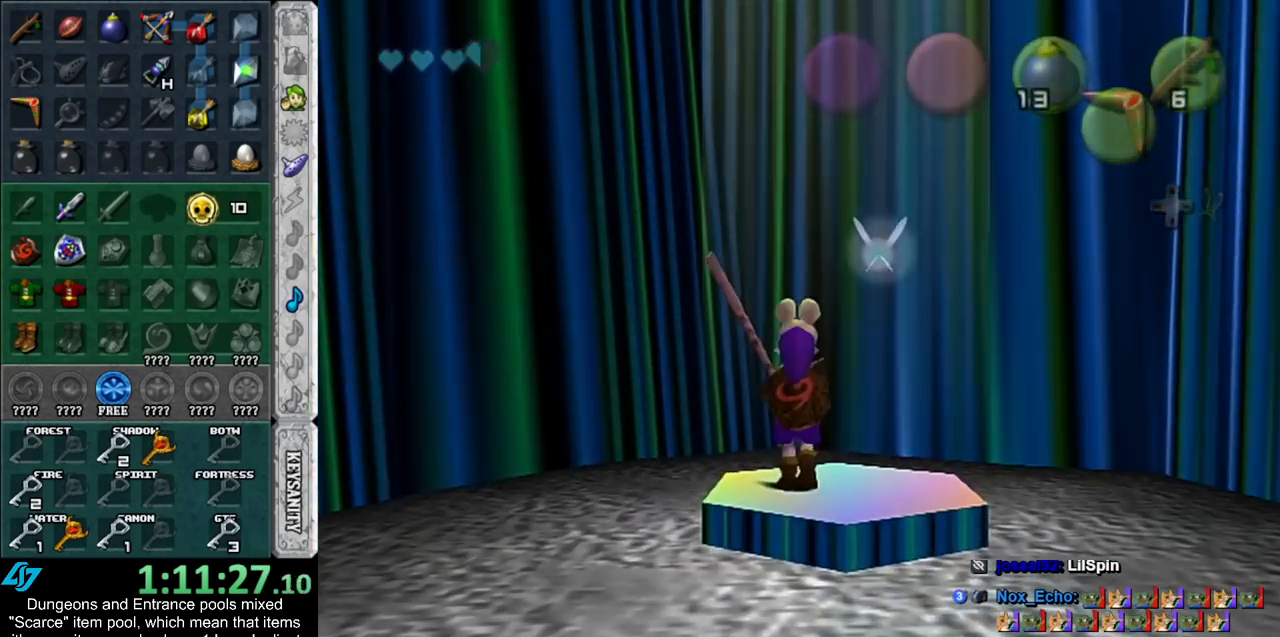
{"buttons": [], "left_stick": "up", "right_stick": "center", "events": [[417, "left_stick", "up"]]}
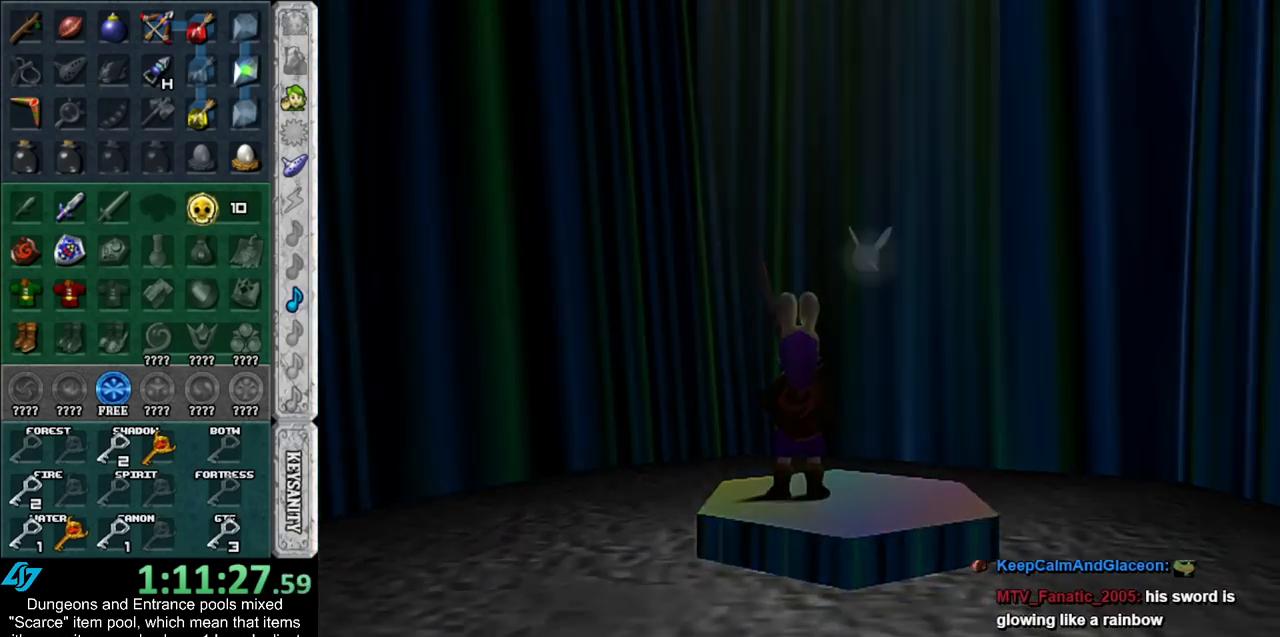
{"buttons": [], "left_stick": "up", "right_stick": "center", "events": []}
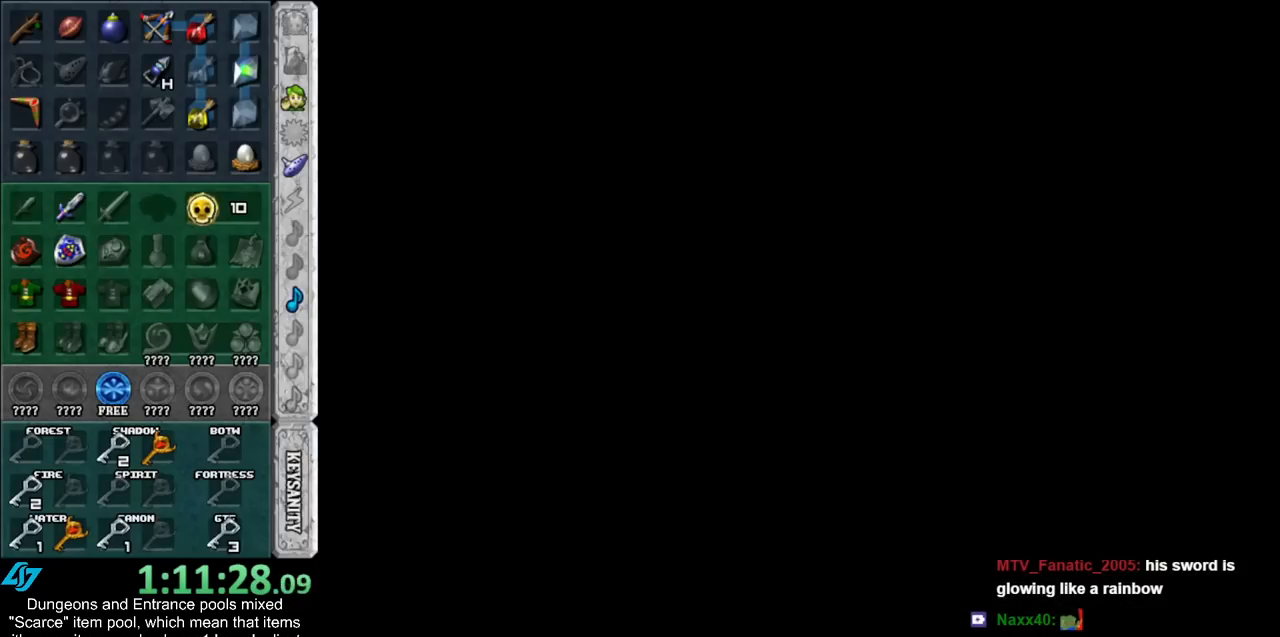
{"buttons": [], "left_stick": "up", "right_stick": "center", "events": []}
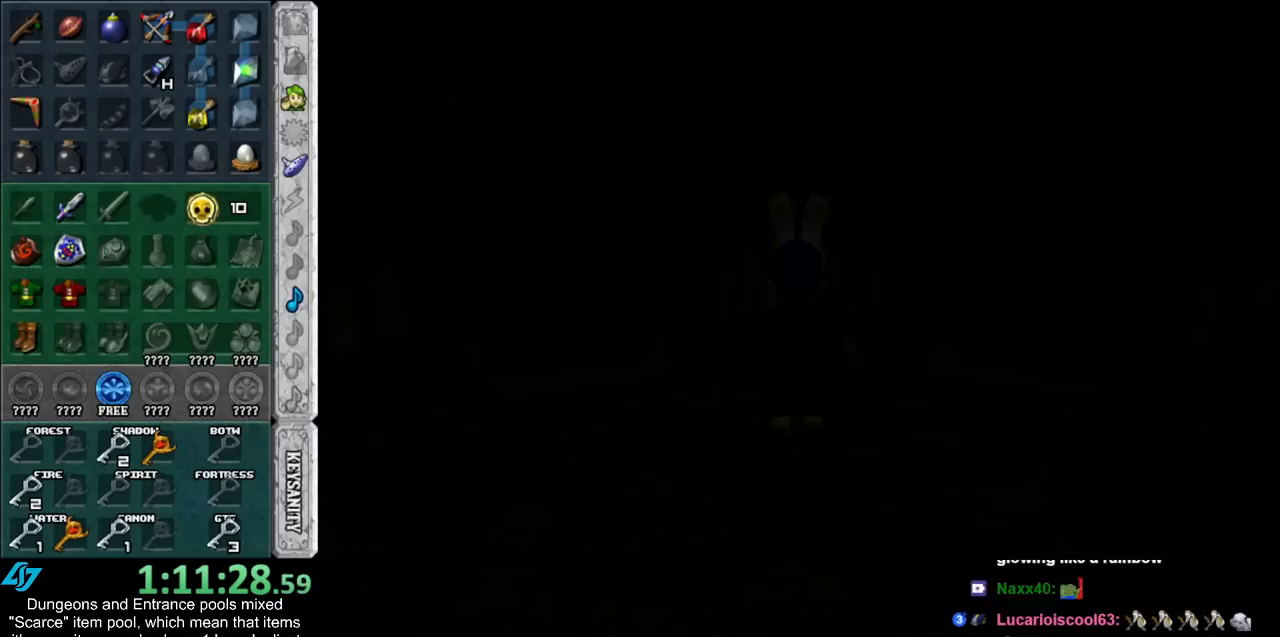
{"buttons": [], "left_stick": "up", "right_stick": "center", "events": []}
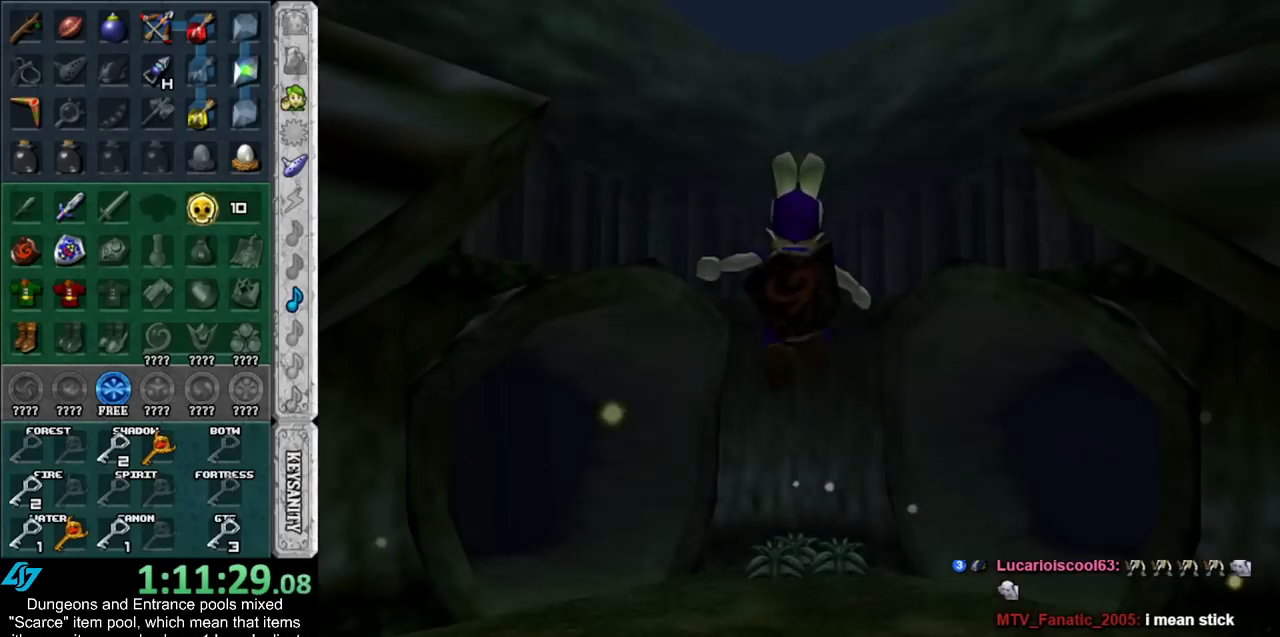
{"buttons": [], "left_stick": "left", "right_stick": "center", "events": [[417, "left_stick", "left"]]}
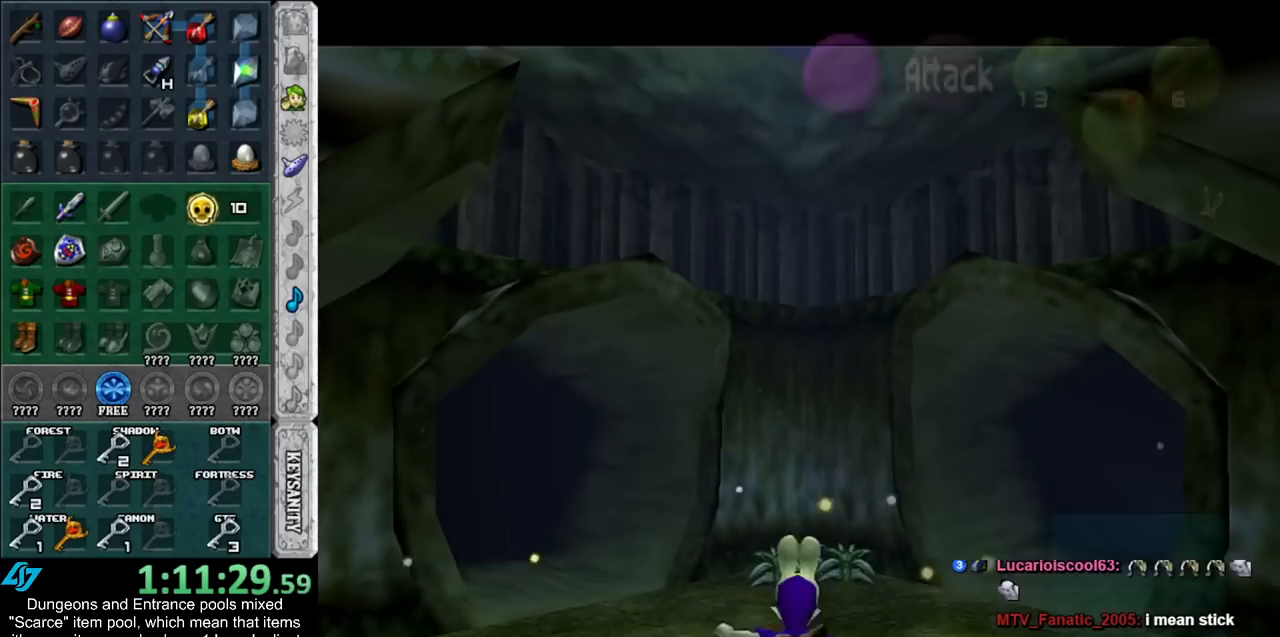
{"buttons": [], "left_stick": "left", "right_stick": "center", "events": []}
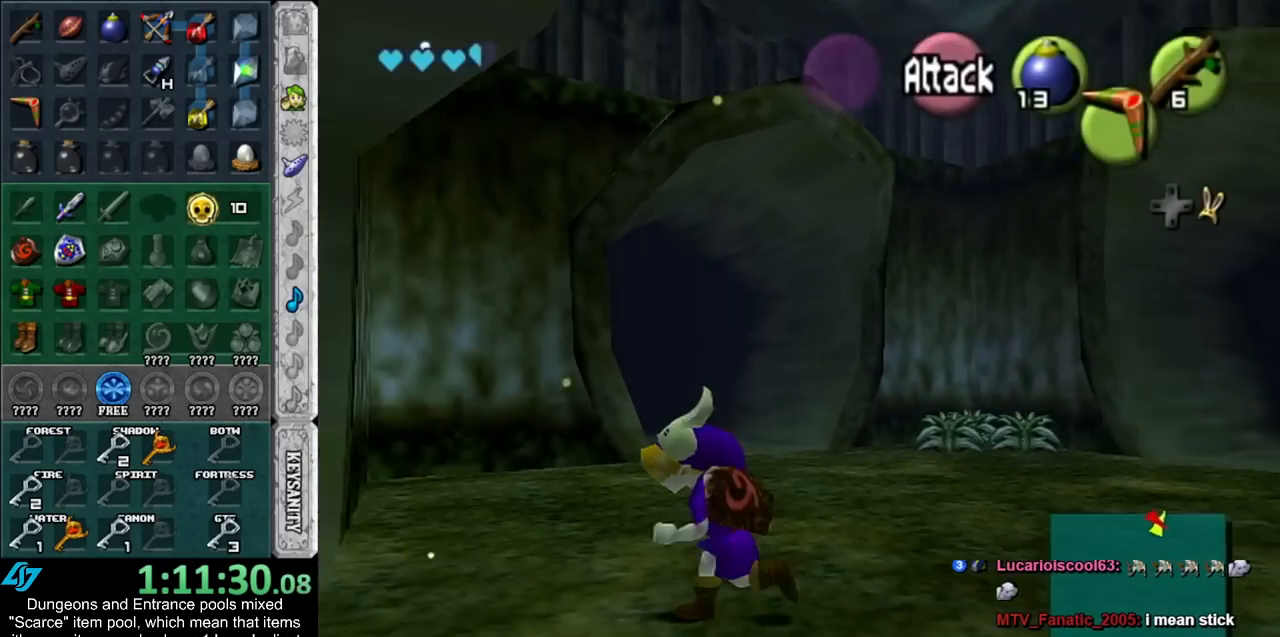
{"buttons": [], "left_stick": "up-left", "right_stick": "center", "events": [[350, "left_stick", "up-left"]]}
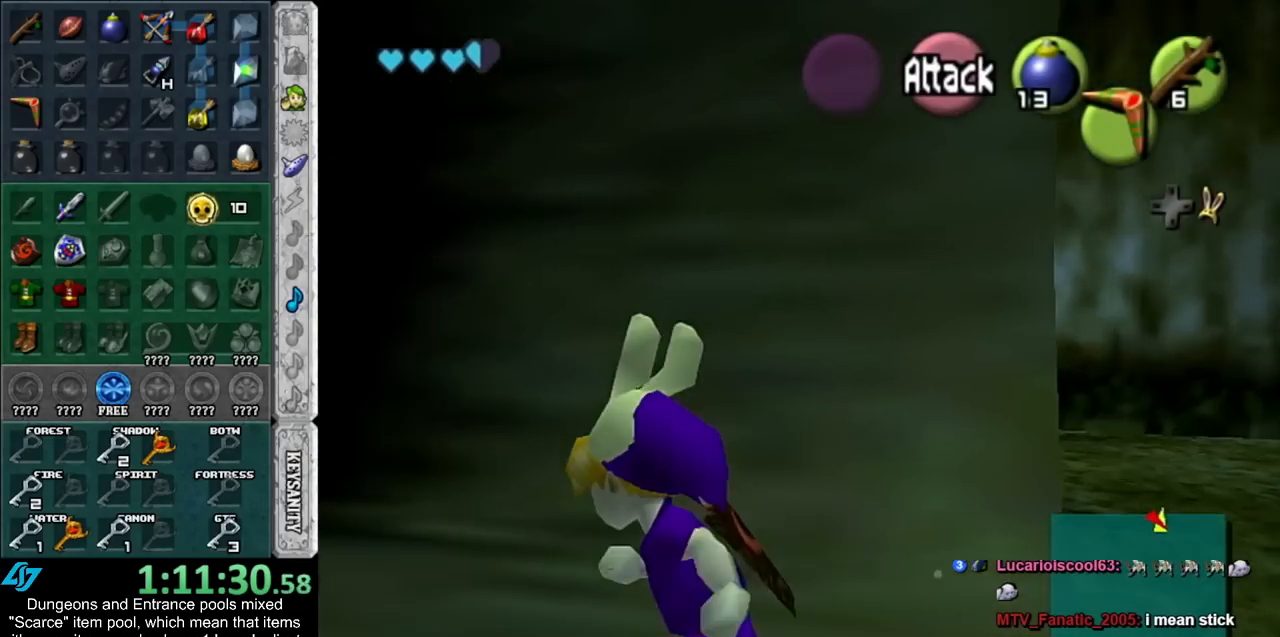
{"buttons": [], "left_stick": "up-left", "right_stick": "center", "events": []}
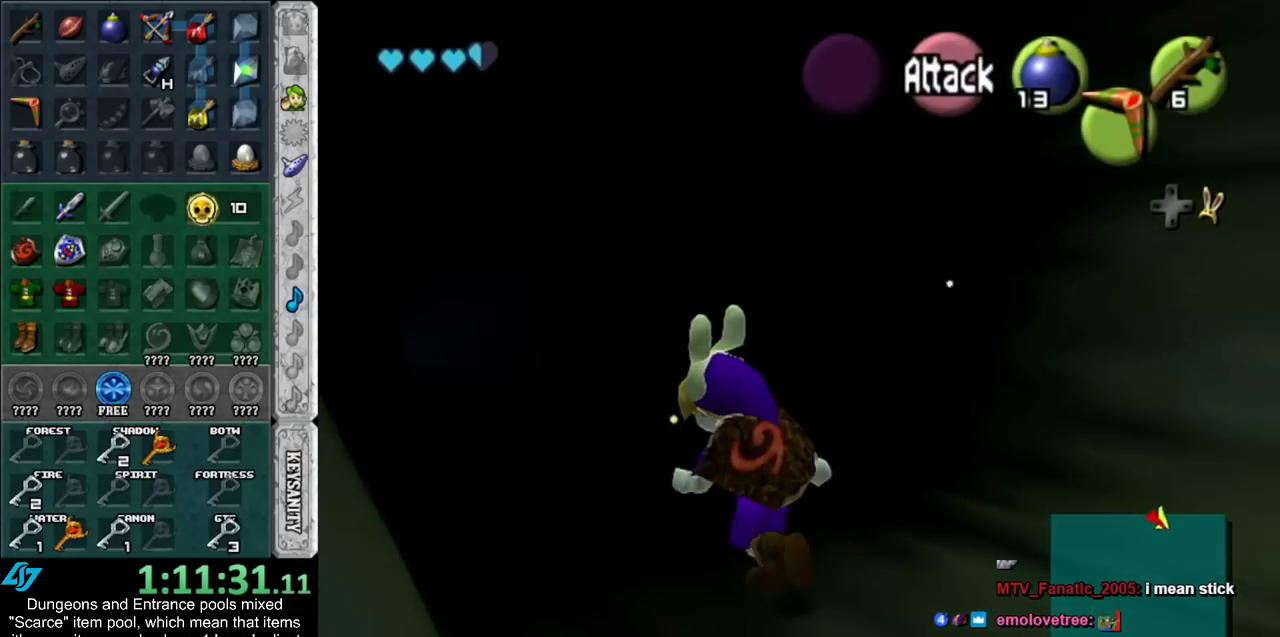
{"buttons": [], "left_stick": "center", "right_stick": "center", "events": [[133, "left_stick", "up"], [333, "left_stick", "center"]]}
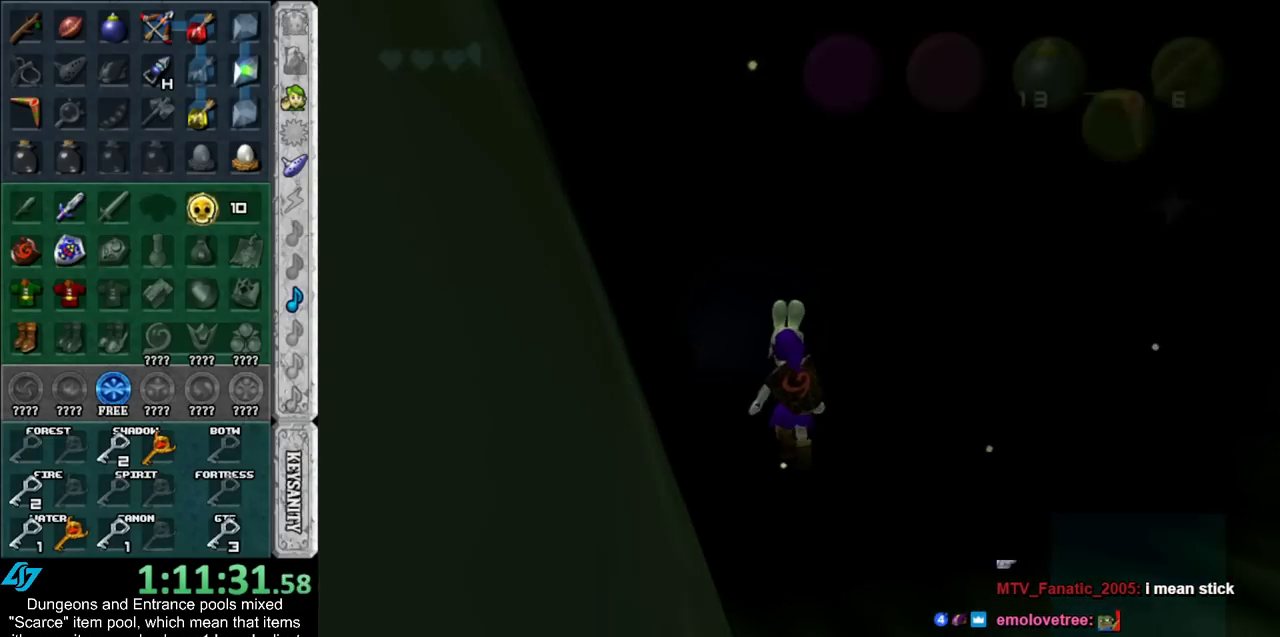
{"buttons": [], "left_stick": "up", "right_stick": "center", "events": [[17, "left_stick", "up"]]}
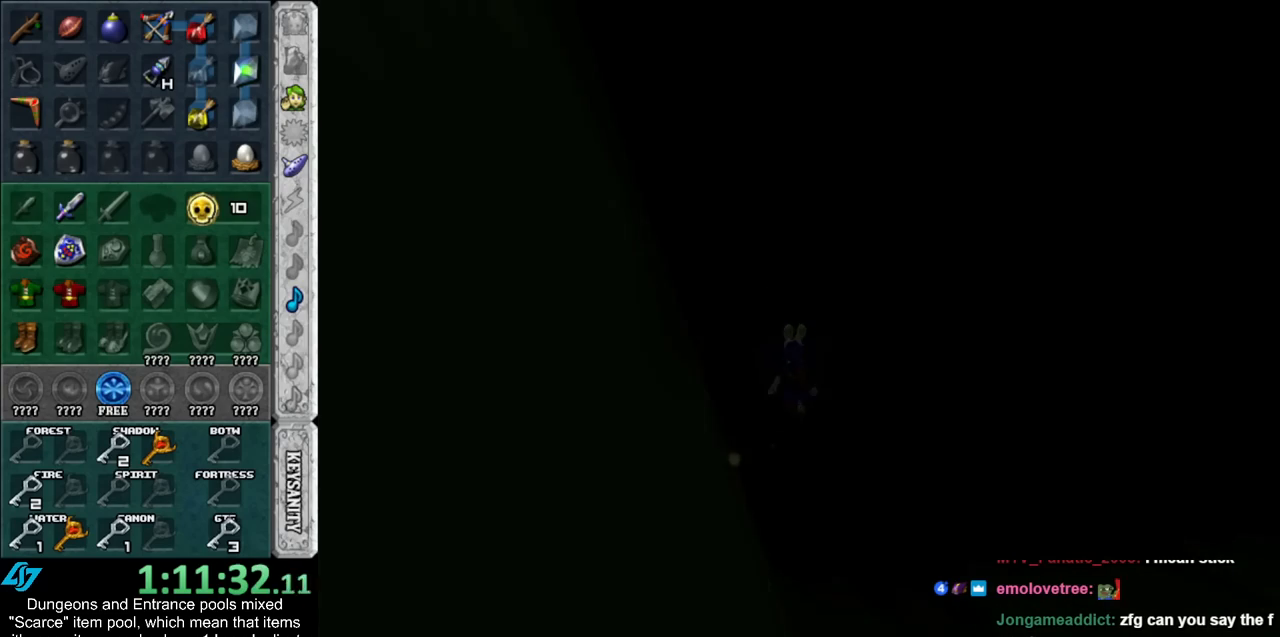
{"buttons": [], "left_stick": "up", "right_stick": "center", "events": []}
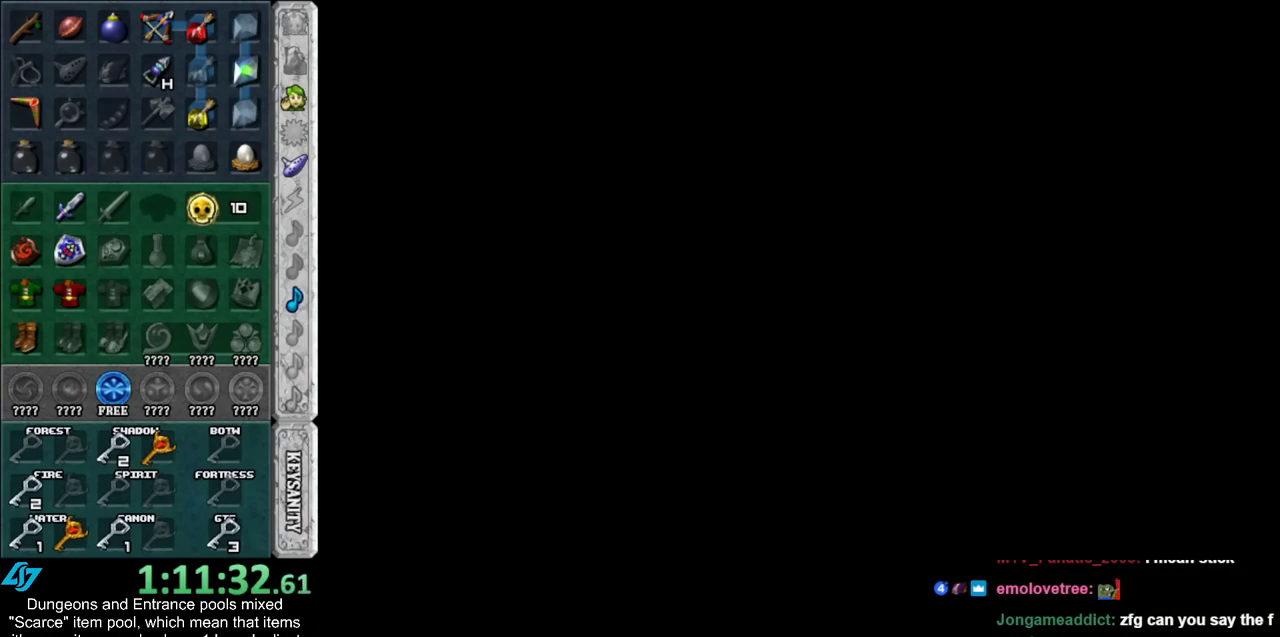
{"buttons": [], "left_stick": "up", "right_stick": "center", "events": []}
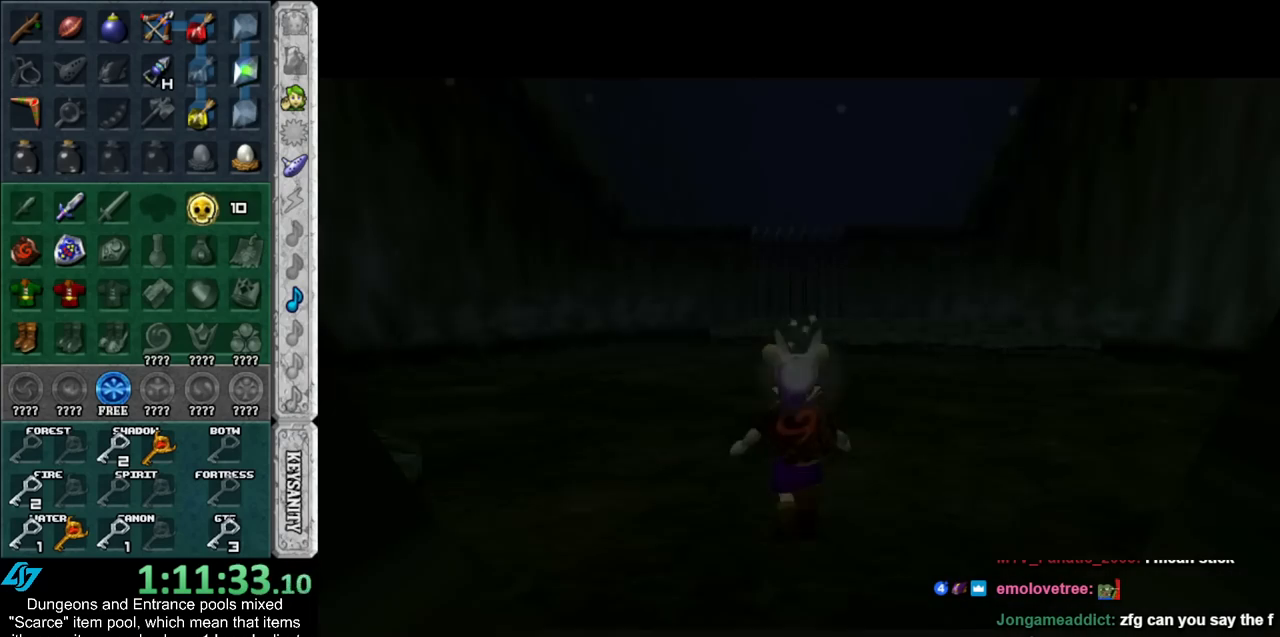
{"buttons": [], "left_stick": "up", "right_stick": "center", "events": []}
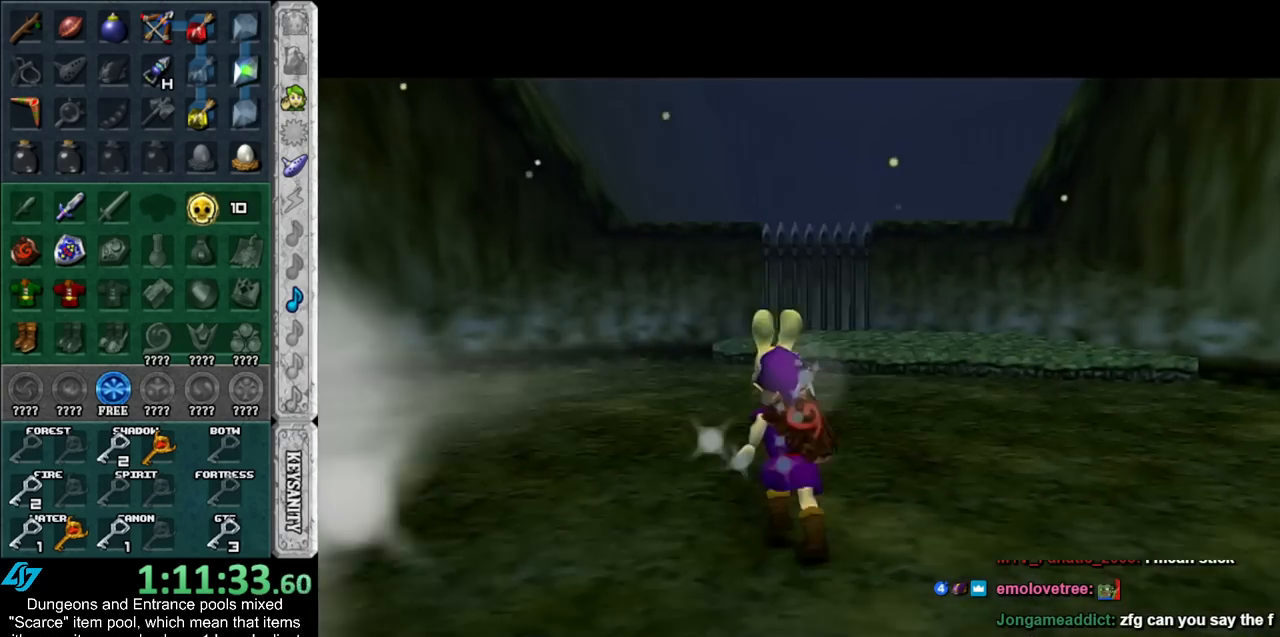
{"buttons": [], "left_stick": "up", "right_stick": "center", "events": []}
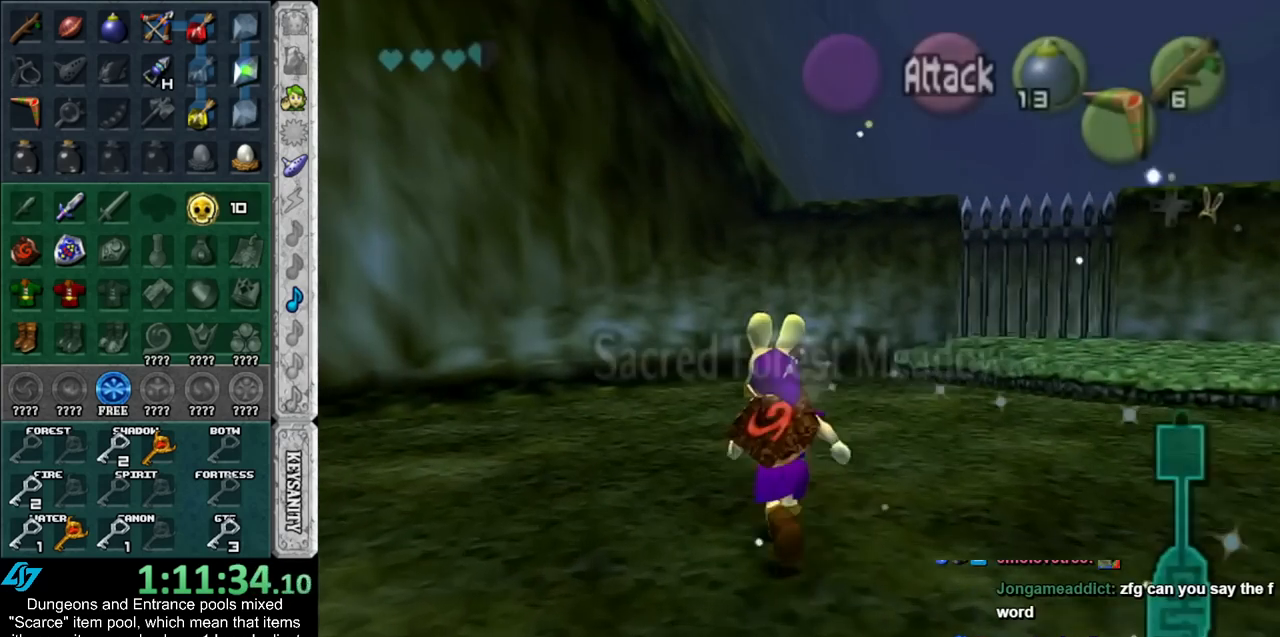
{"buttons": [], "left_stick": "down-right", "right_stick": "center", "events": [[33, "left_stick", "up-right"], [167, "left_stick", "right"], [233, "Y", "down"], [267, "left_stick", "down-right"], [383, "Y", "up"]]}
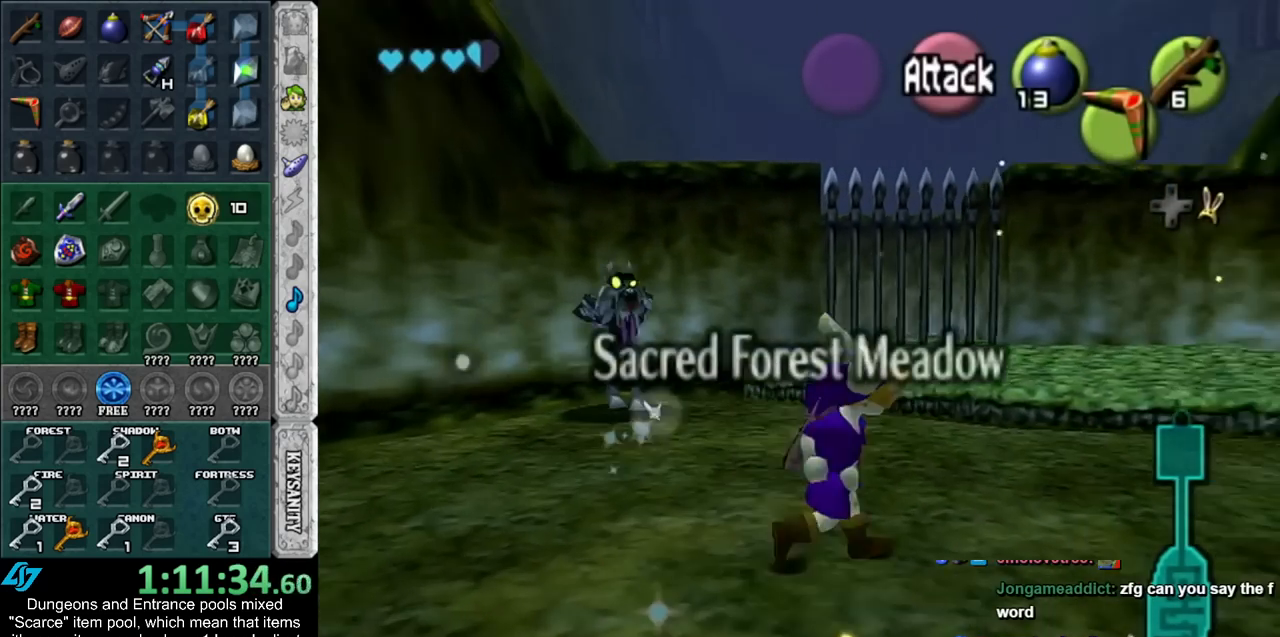
{"buttons": [], "left_stick": "left", "right_stick": "center", "events": [[50, "left_stick", "center"], [133, "R1", "down"], [133, "left_stick", "left"], [250, "R1", "up"]]}
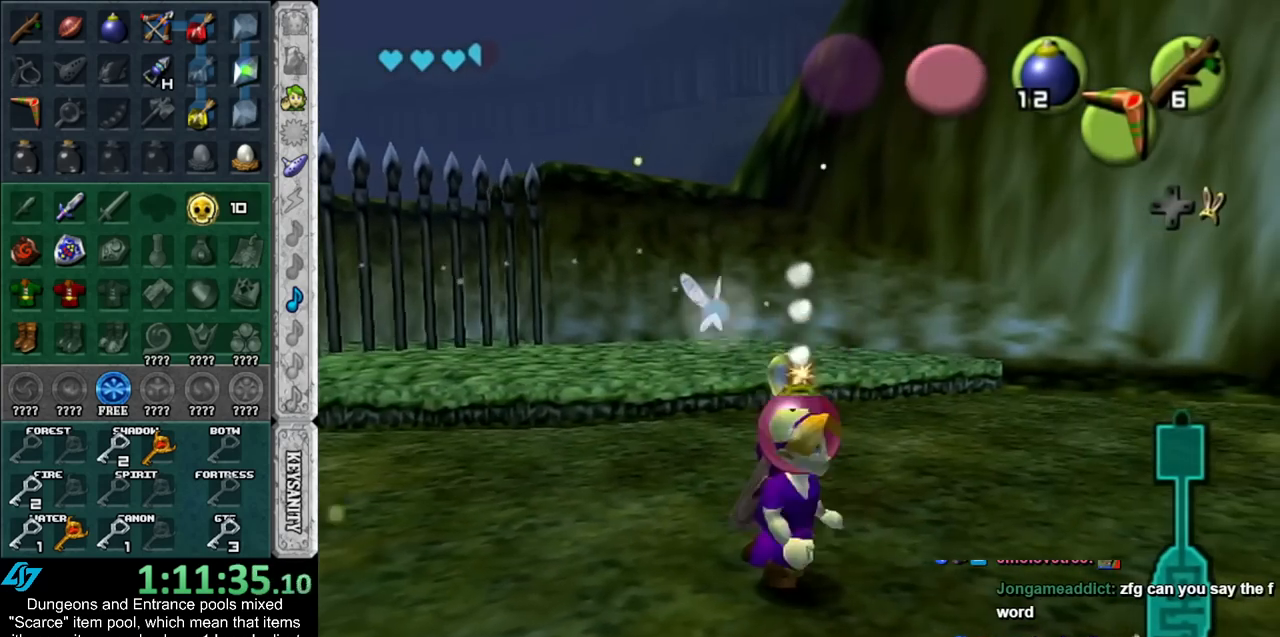
{"buttons": [], "left_stick": "up-left", "right_stick": "center", "events": [[167, "X", "down"], [267, "X", "up"], [267, "left_stick", "up-left"]]}
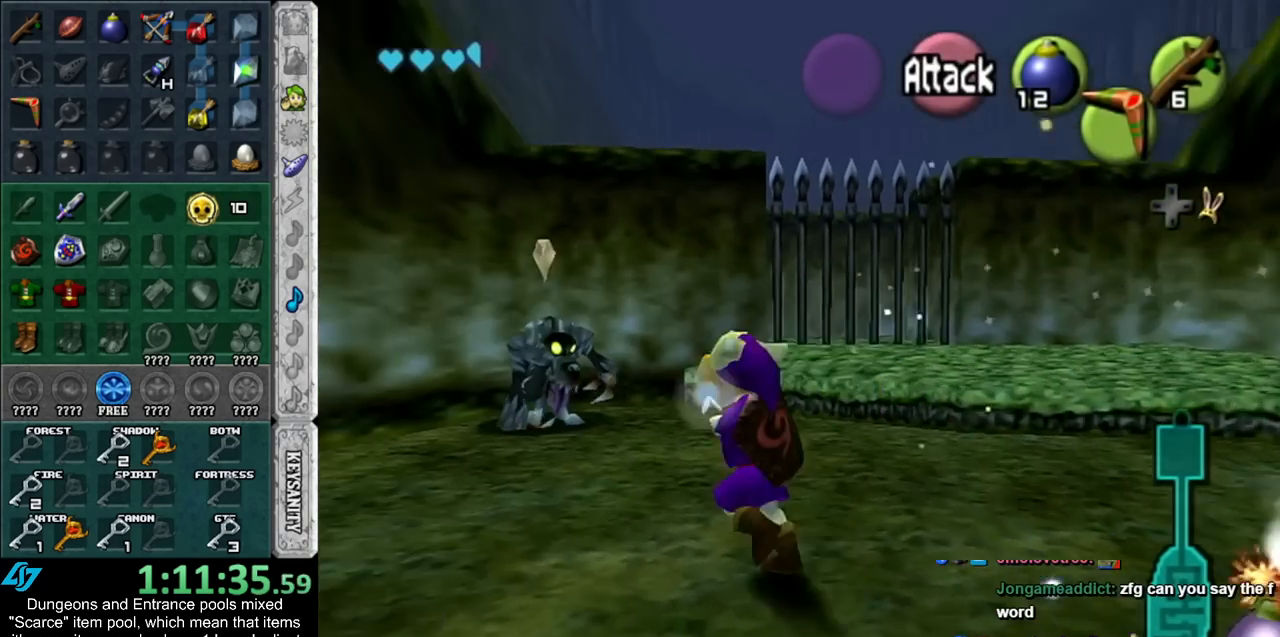
{"buttons": [], "left_stick": "down", "right_stick": "center", "events": [[17, "L1", "down"], [17, "left_stick", "center"], [233, "L1", "up"], [350, "left_stick", "down"]]}
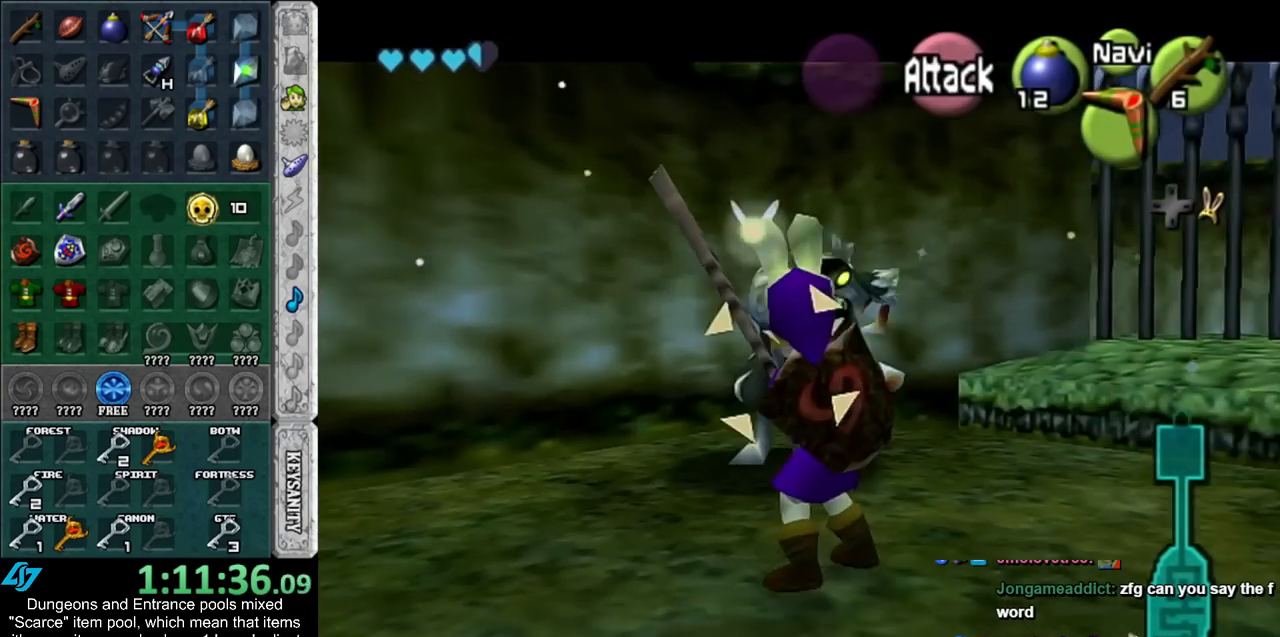
{"buttons": [], "left_stick": "center", "right_stick": "center", "events": [[300, "left_stick", "center"]]}
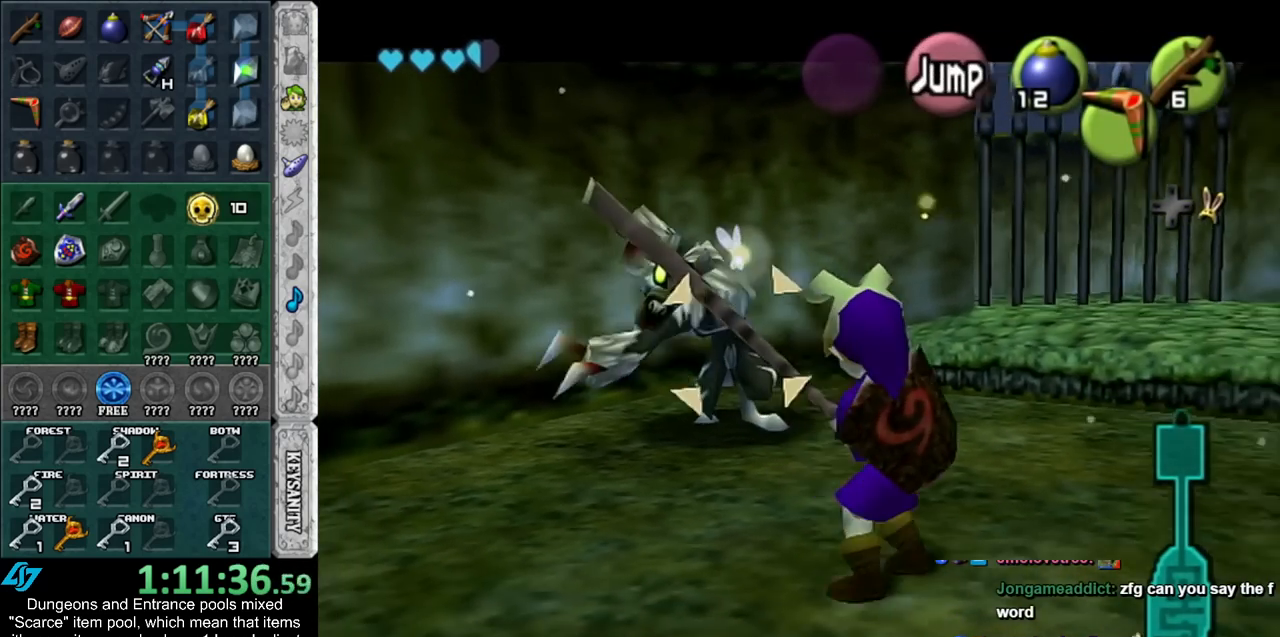
{"buttons": ["L1"], "left_stick": "up", "right_stick": "center", "events": [[167, "A", "down"], [200, "left_stick", "up"], [333, "L1", "down"], [350, "A", "up"]]}
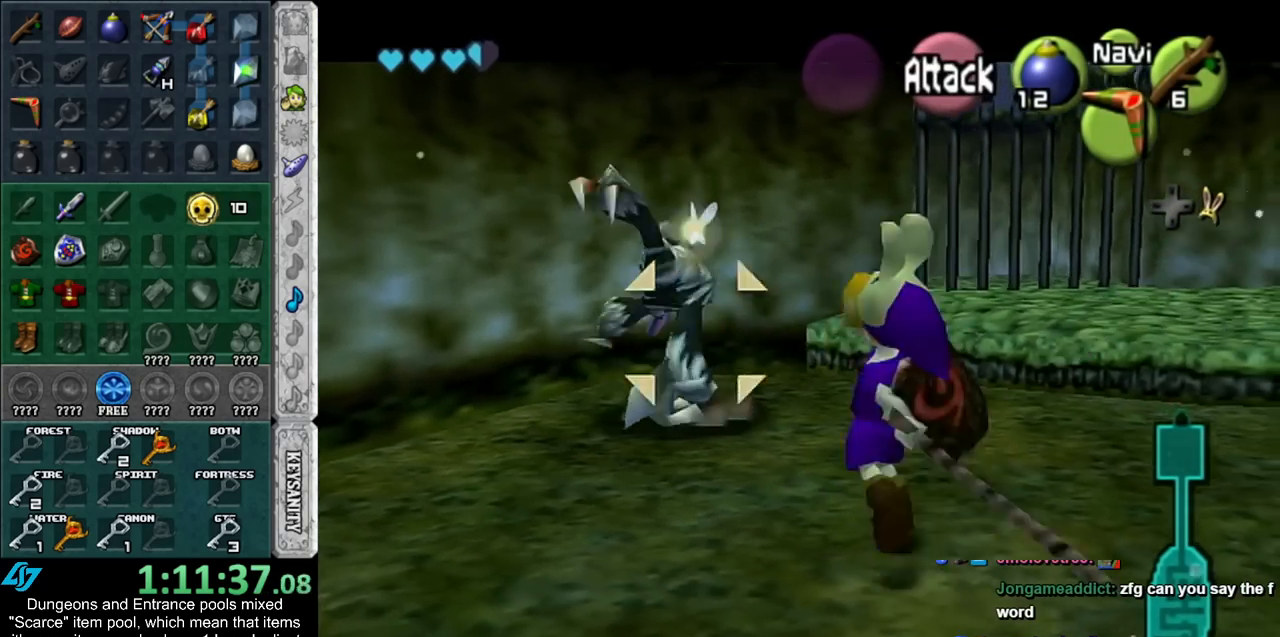
{"buttons": [], "left_stick": "up", "right_stick": "center", "events": [[50, "L1", "up"], [83, "left_stick", "center"], [350, "left_stick", "up"]]}
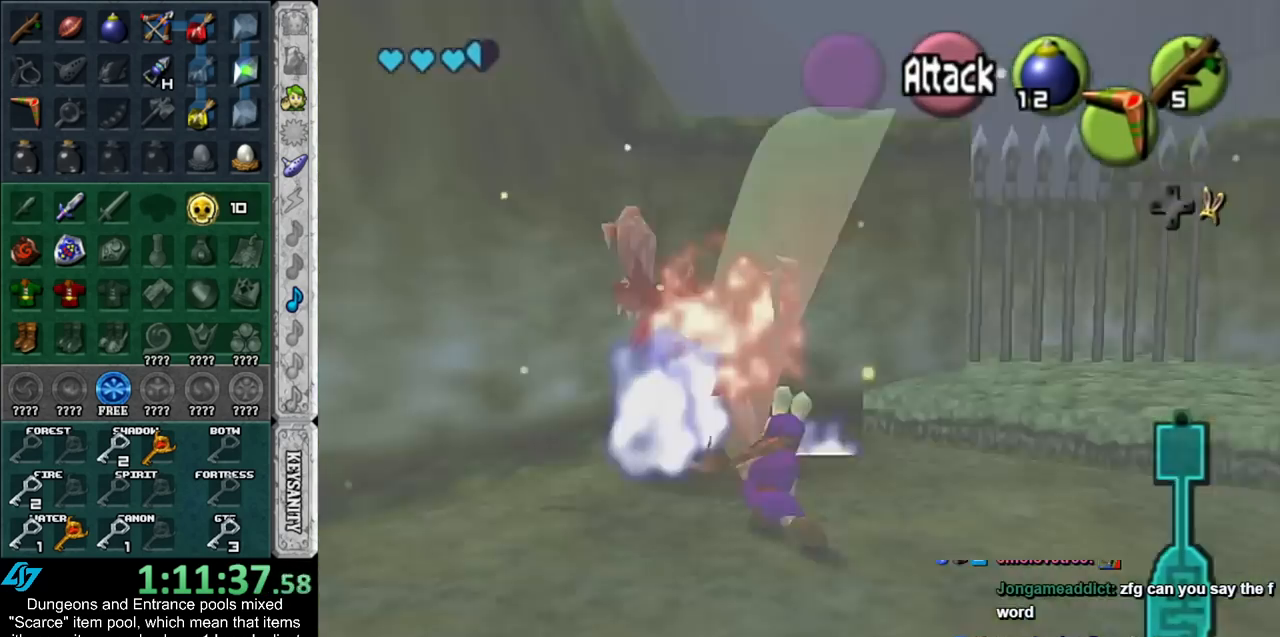
{"buttons": [], "left_stick": "up-right", "right_stick": "center", "events": [[200, "left_stick", "up-right"]]}
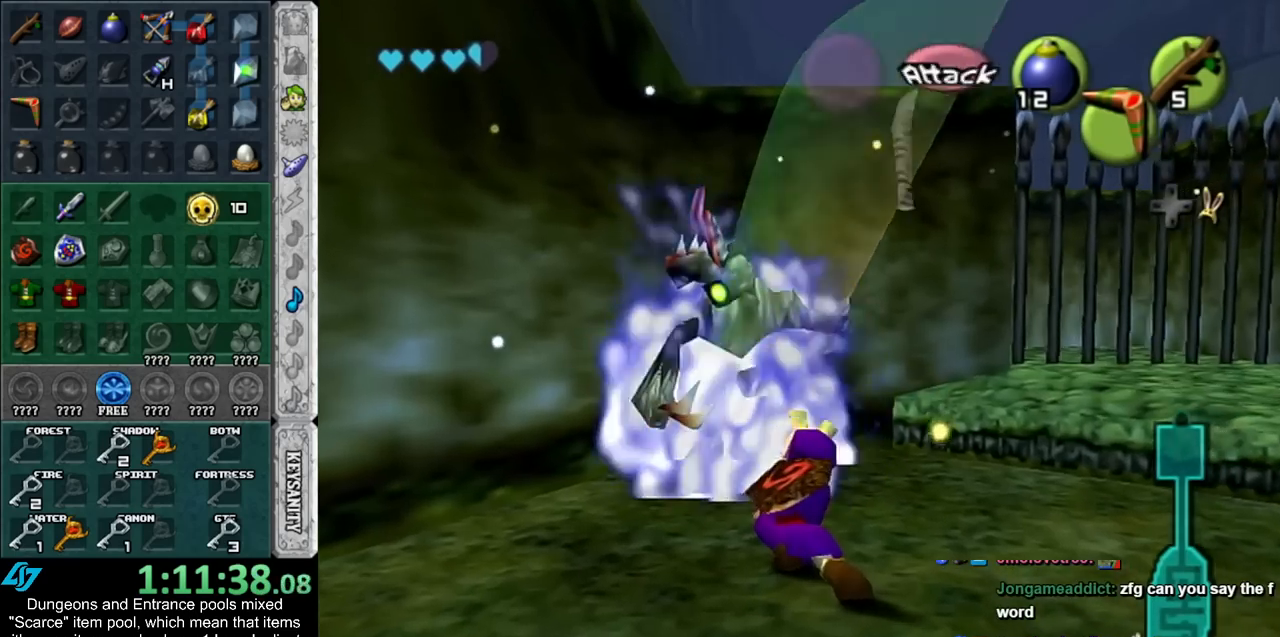
{"buttons": [], "left_stick": "up-right", "right_stick": "center", "events": []}
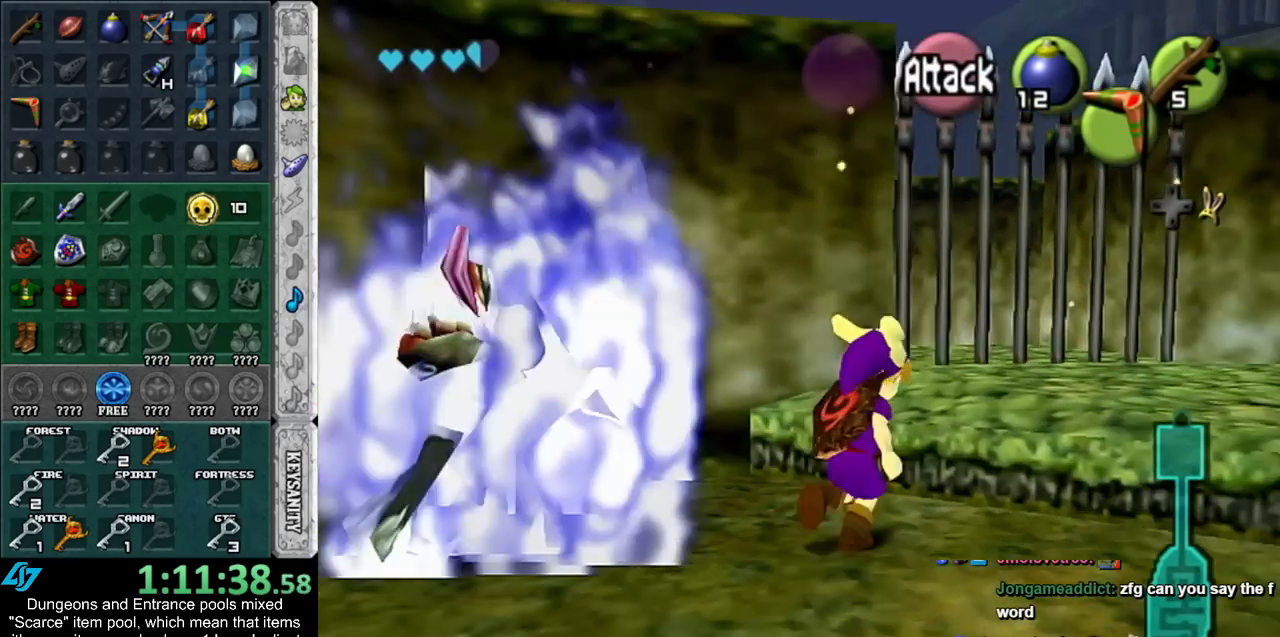
{"buttons": [], "left_stick": "up", "right_stick": "center", "events": [[317, "left_stick", "up"]]}
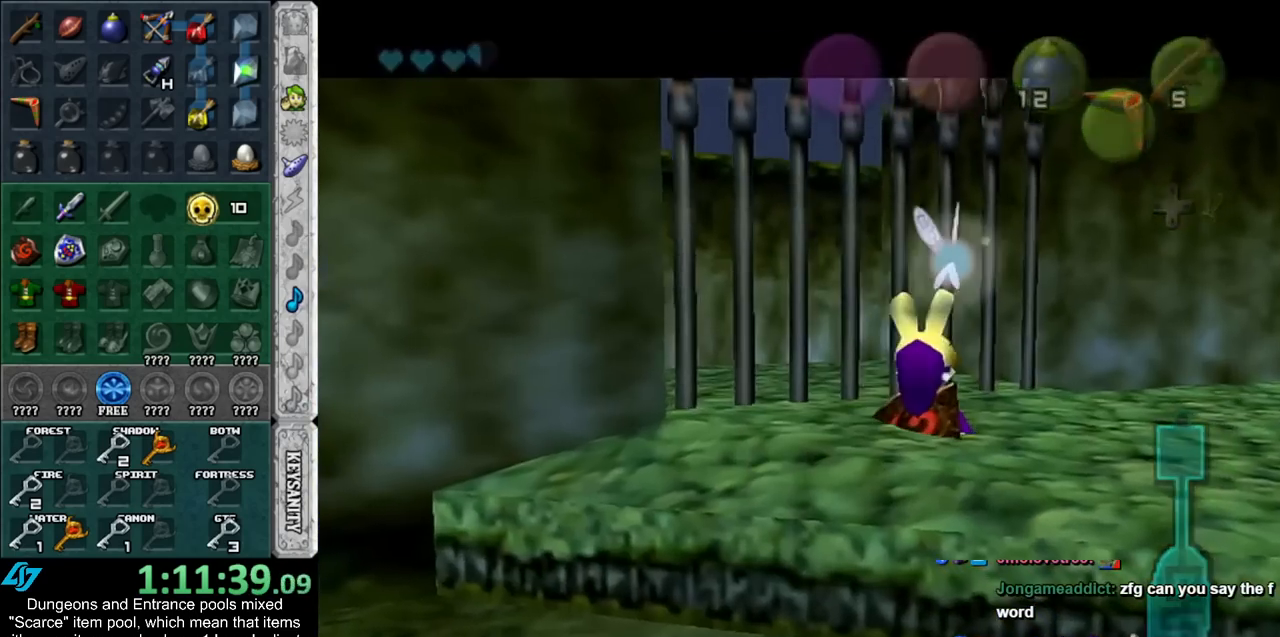
{"buttons": [], "left_stick": "up", "right_stick": "center", "events": []}
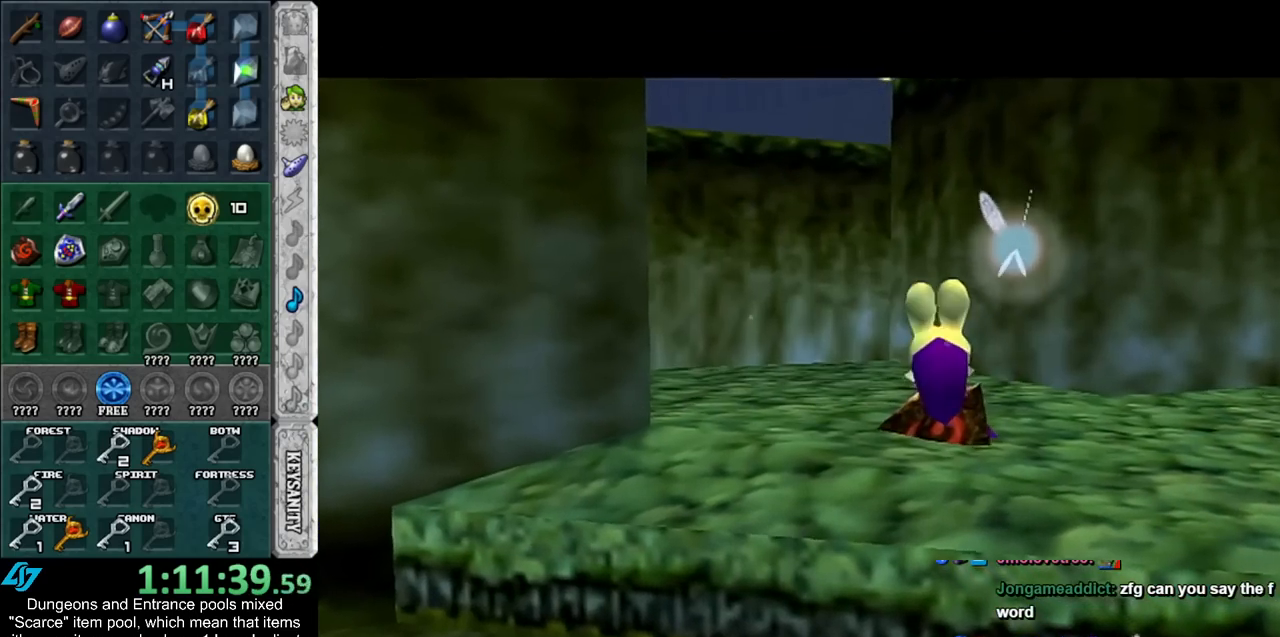
{"buttons": [], "left_stick": "up", "right_stick": "center", "events": []}